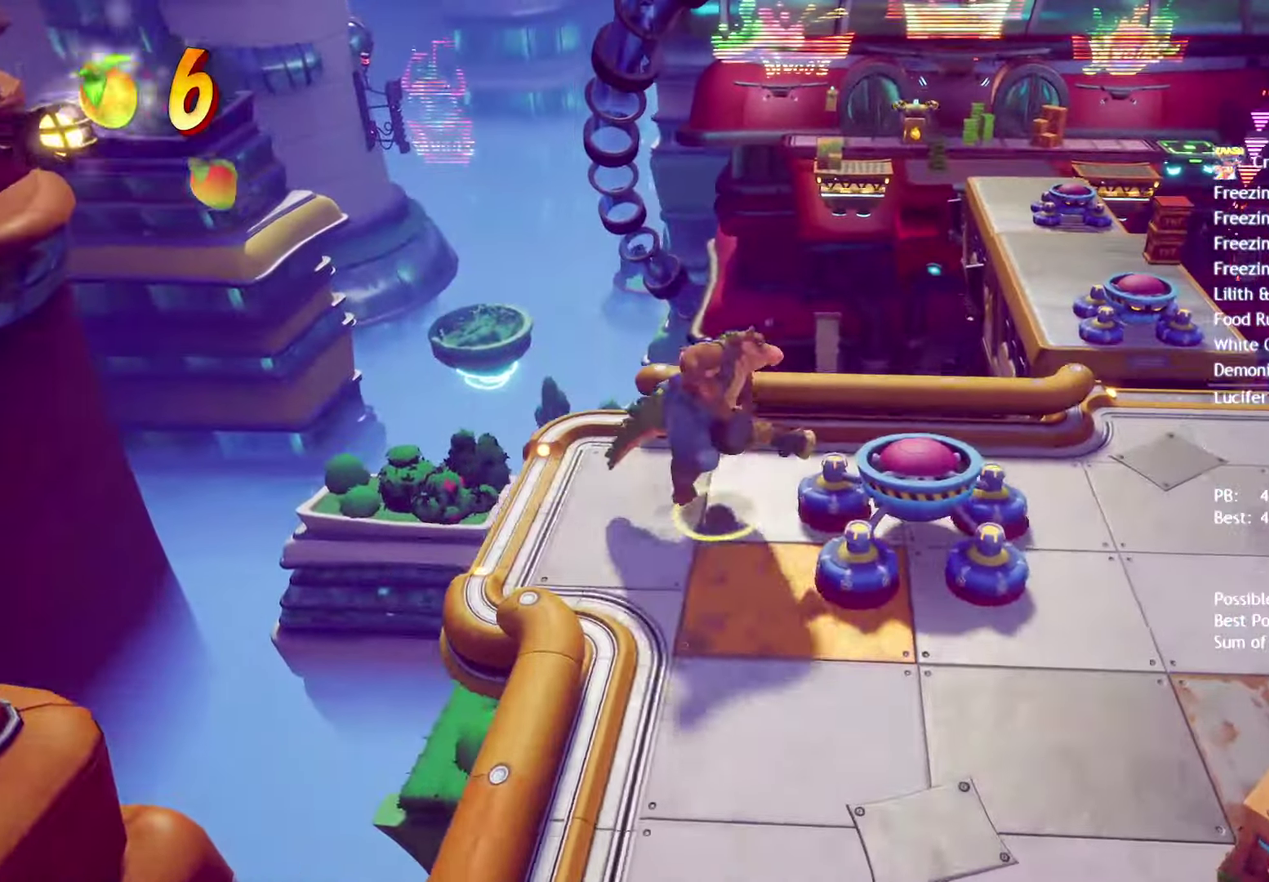
Gameplay with a controller (PlayStation layout); each line is a JSON object with the inputs held at the frame after it. "events" lists button and stick changes between this image and that frame as [ms after this image, input, new state], when the widget could be followed in between.
{"buttons": [], "left_stick": "right", "right_stick": "center", "events": [[167, "SQUARE", "down"], [233, "SQUARE", "up"]]}
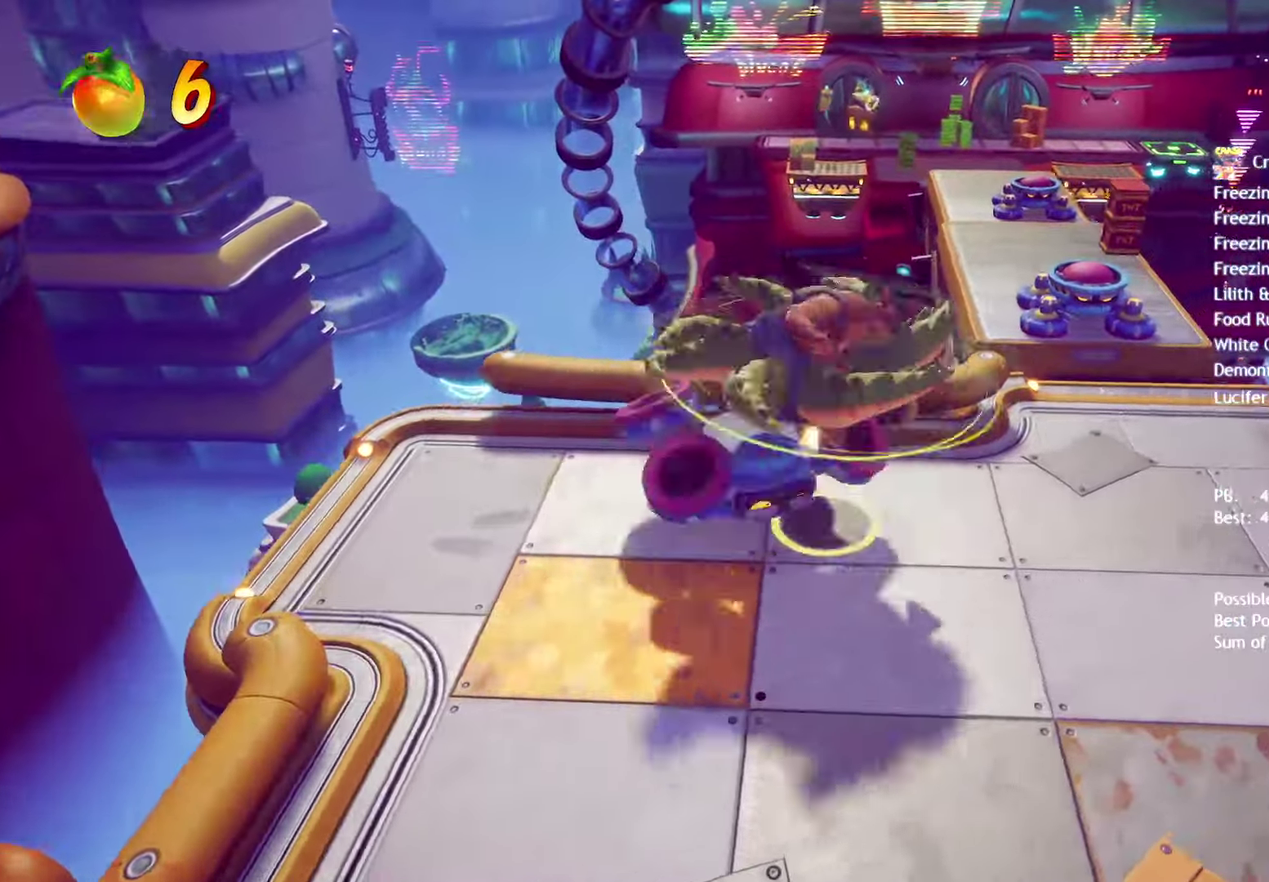
{"buttons": [], "left_stick": "up-right", "right_stick": "center", "events": [[317, "left_stick", "up-right"]]}
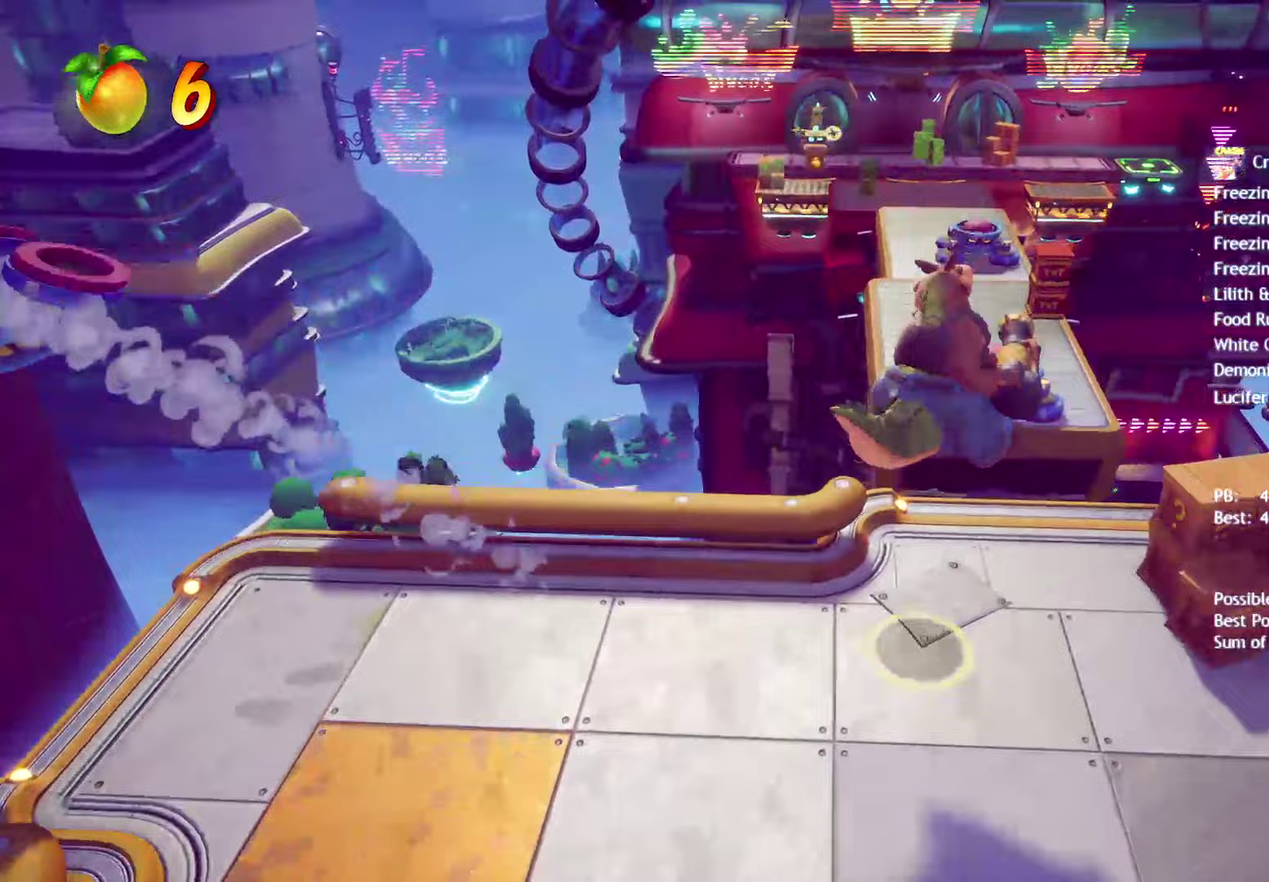
{"buttons": [], "left_stick": "up", "right_stick": "center", "events": [[167, "left_stick", "up"]]}
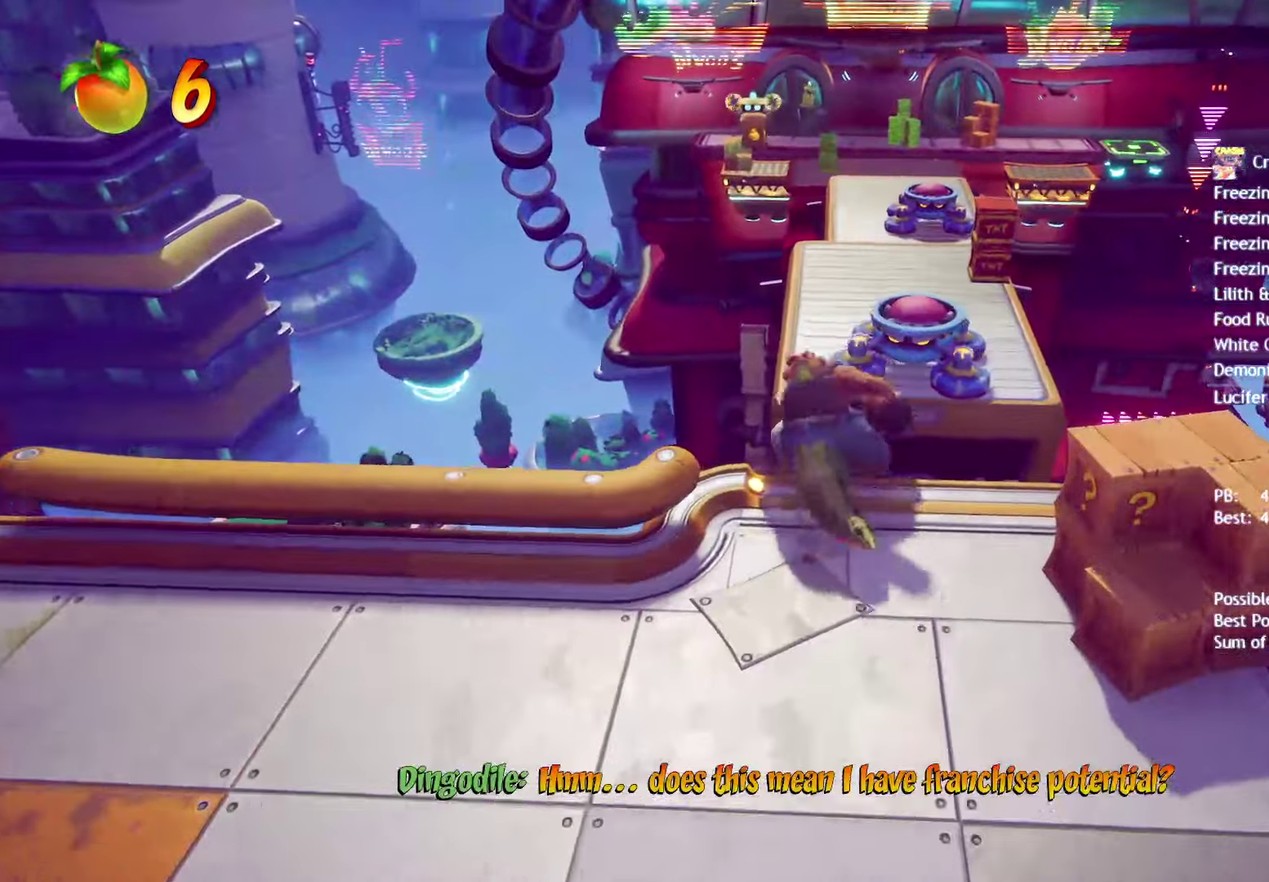
{"buttons": [], "left_stick": "up", "right_stick": "center", "events": [[233, "CROSS", "down"], [333, "CROSS", "up"]]}
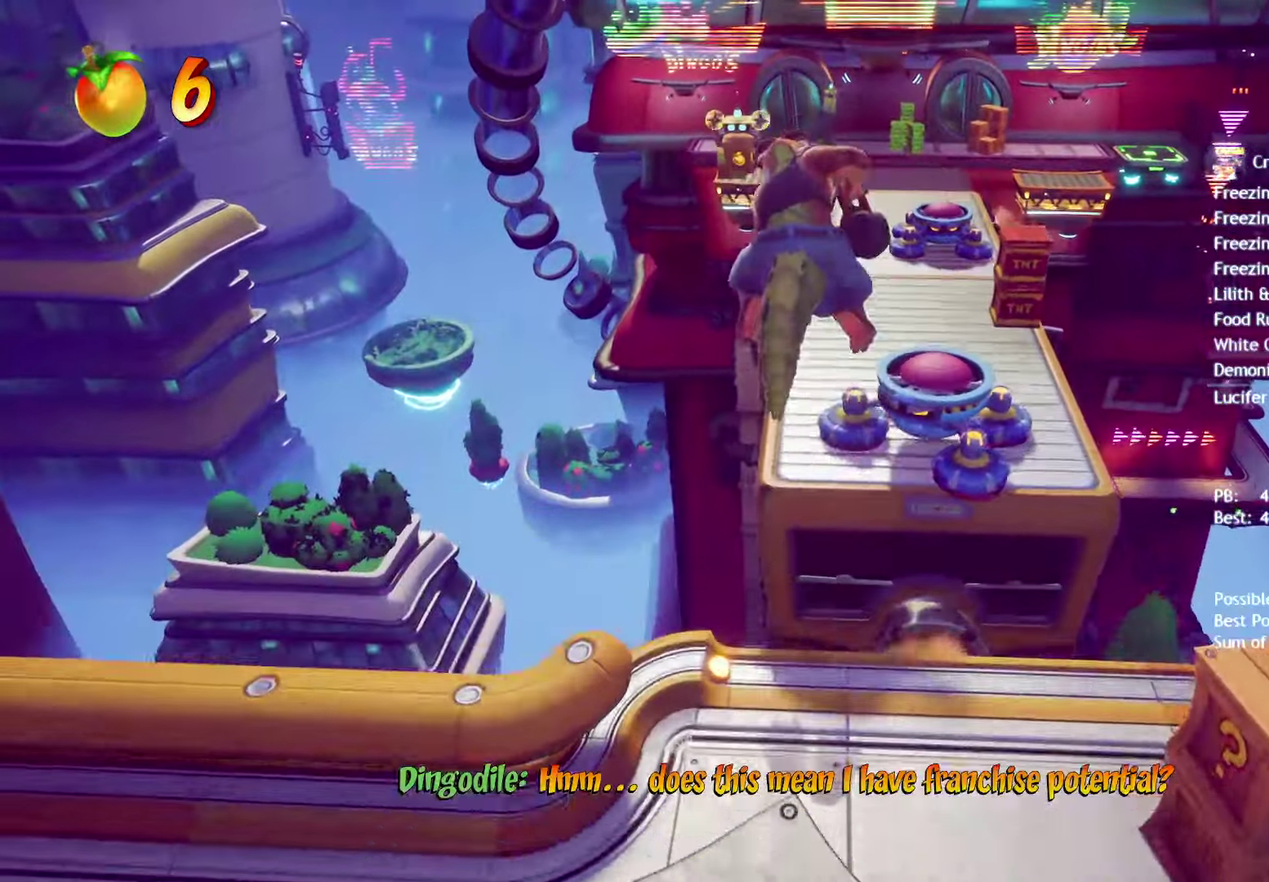
{"buttons": [], "left_stick": "up", "right_stick": "center", "events": []}
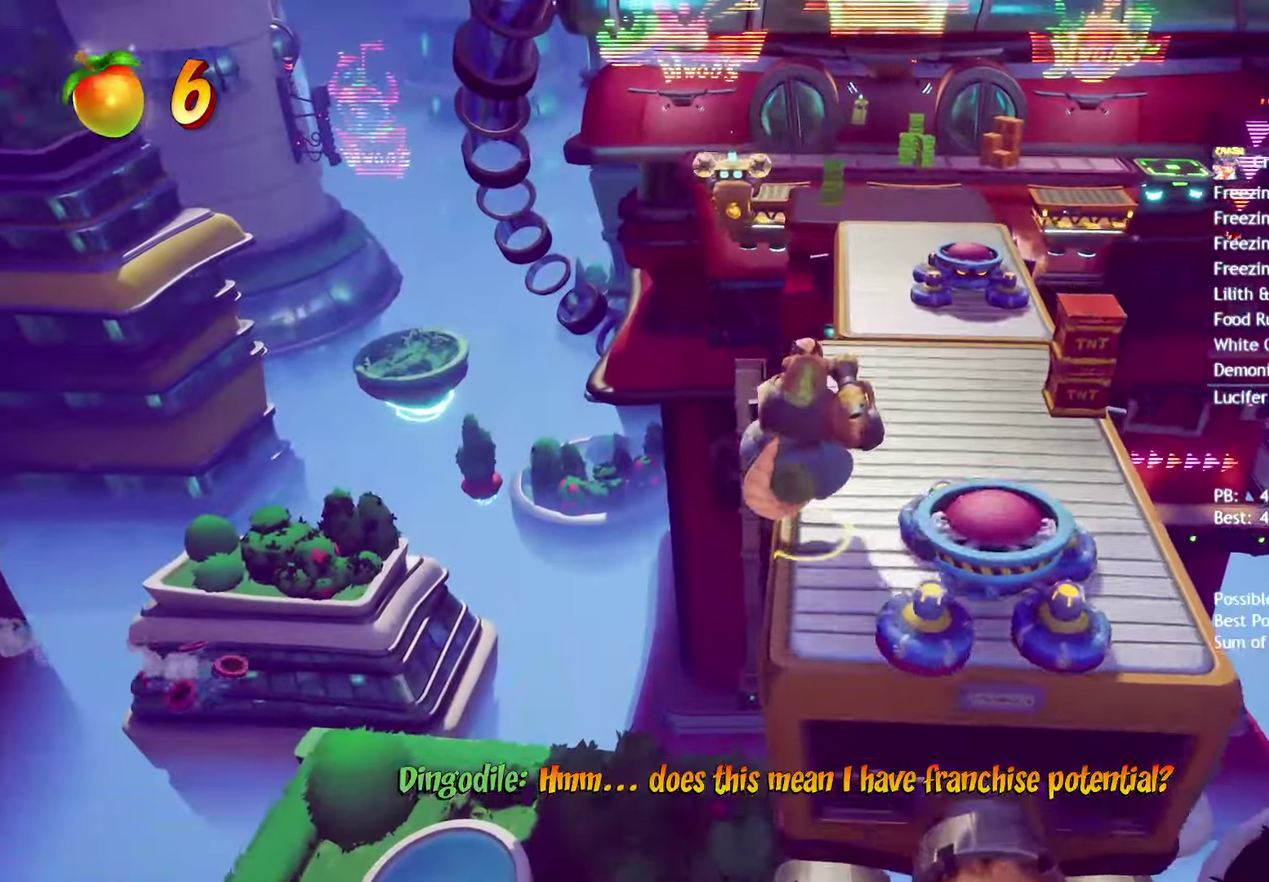
{"buttons": [], "left_stick": "up-right", "right_stick": "center", "events": [[150, "left_stick", "up-right"]]}
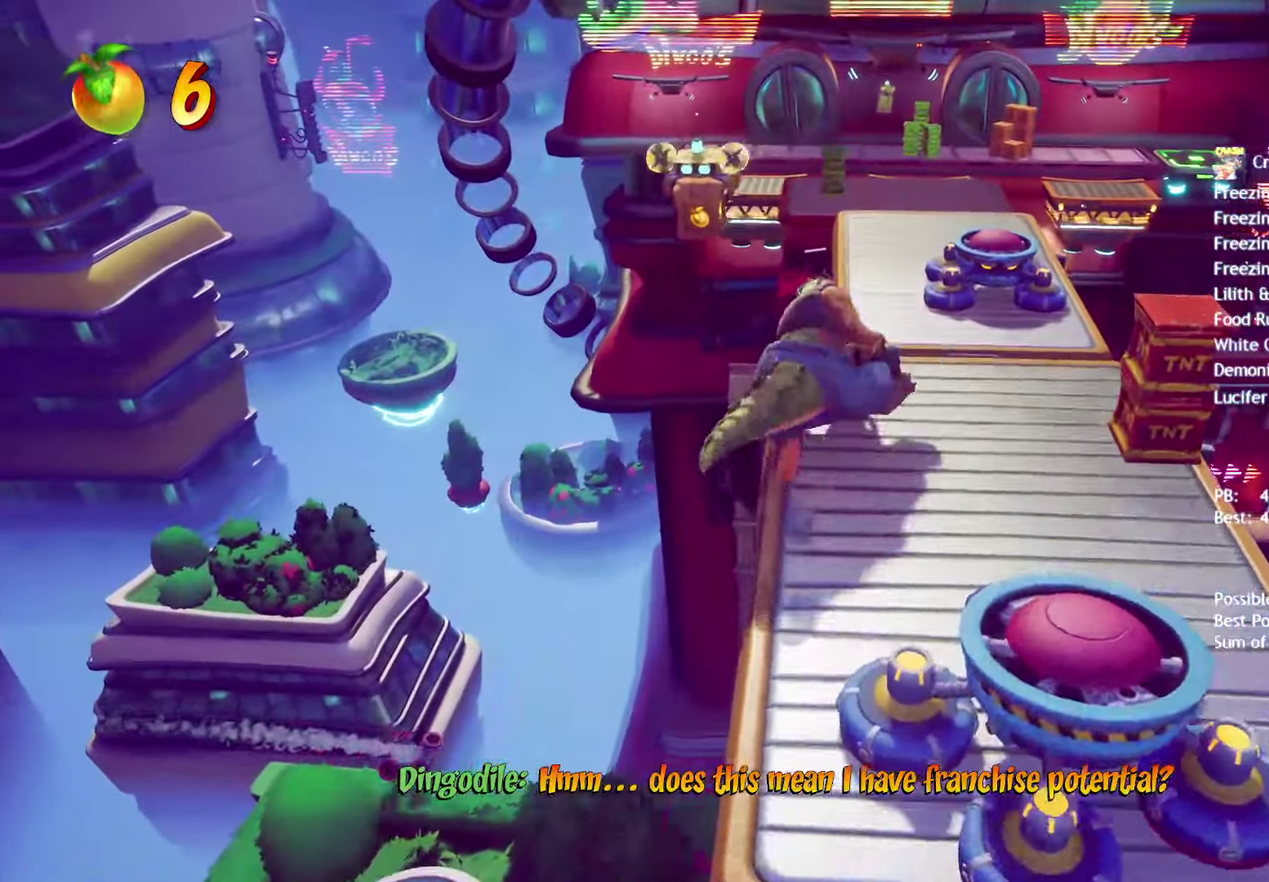
{"buttons": ["CROSS"], "left_stick": "up", "right_stick": "center", "events": [[383, "left_stick", "up"], [483, "CROSS", "down"]]}
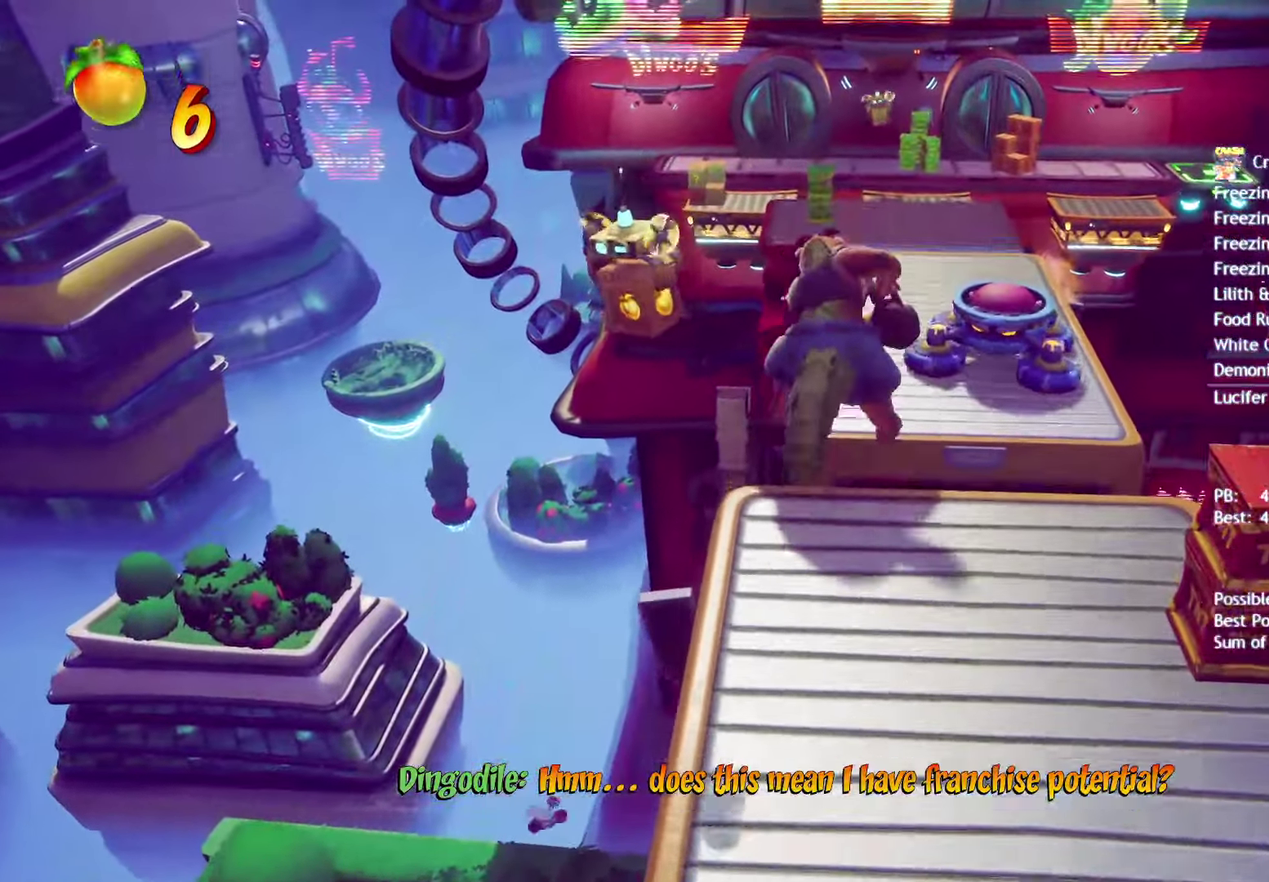
{"buttons": [], "left_stick": "up", "right_stick": "center", "events": [[83, "CROSS", "up"]]}
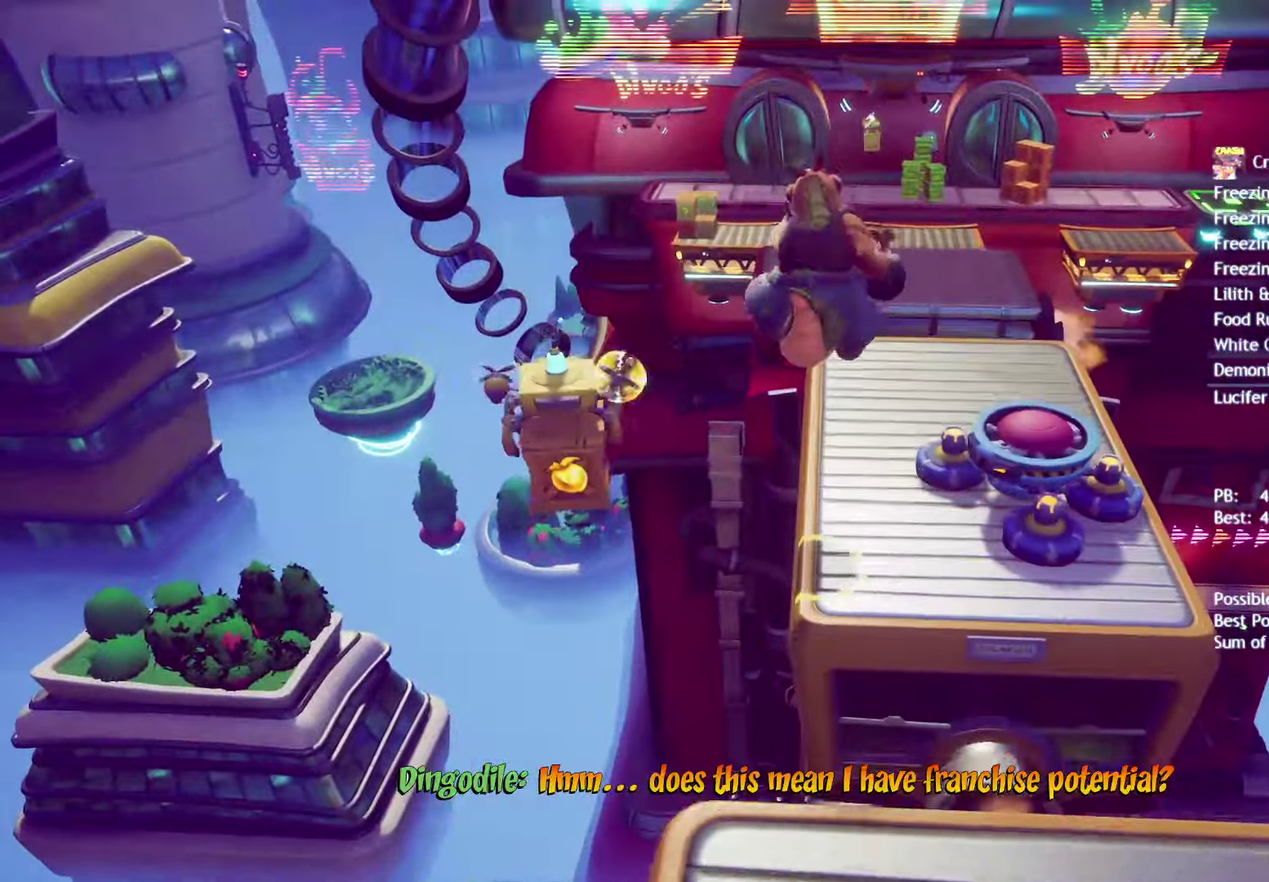
{"buttons": [], "left_stick": "up-right", "right_stick": "center", "events": [[133, "left_stick", "up-right"]]}
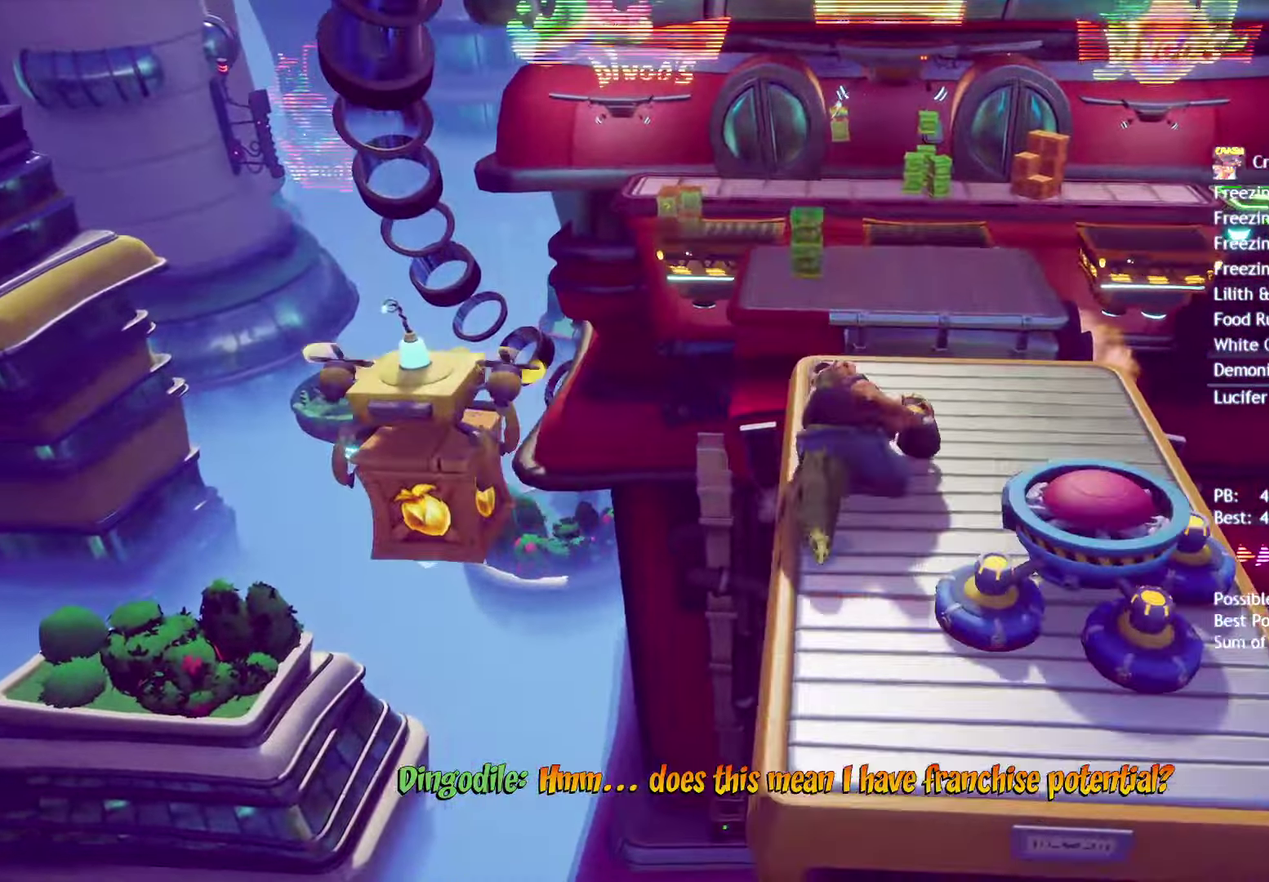
{"buttons": [], "left_stick": "up-right", "right_stick": "center", "events": []}
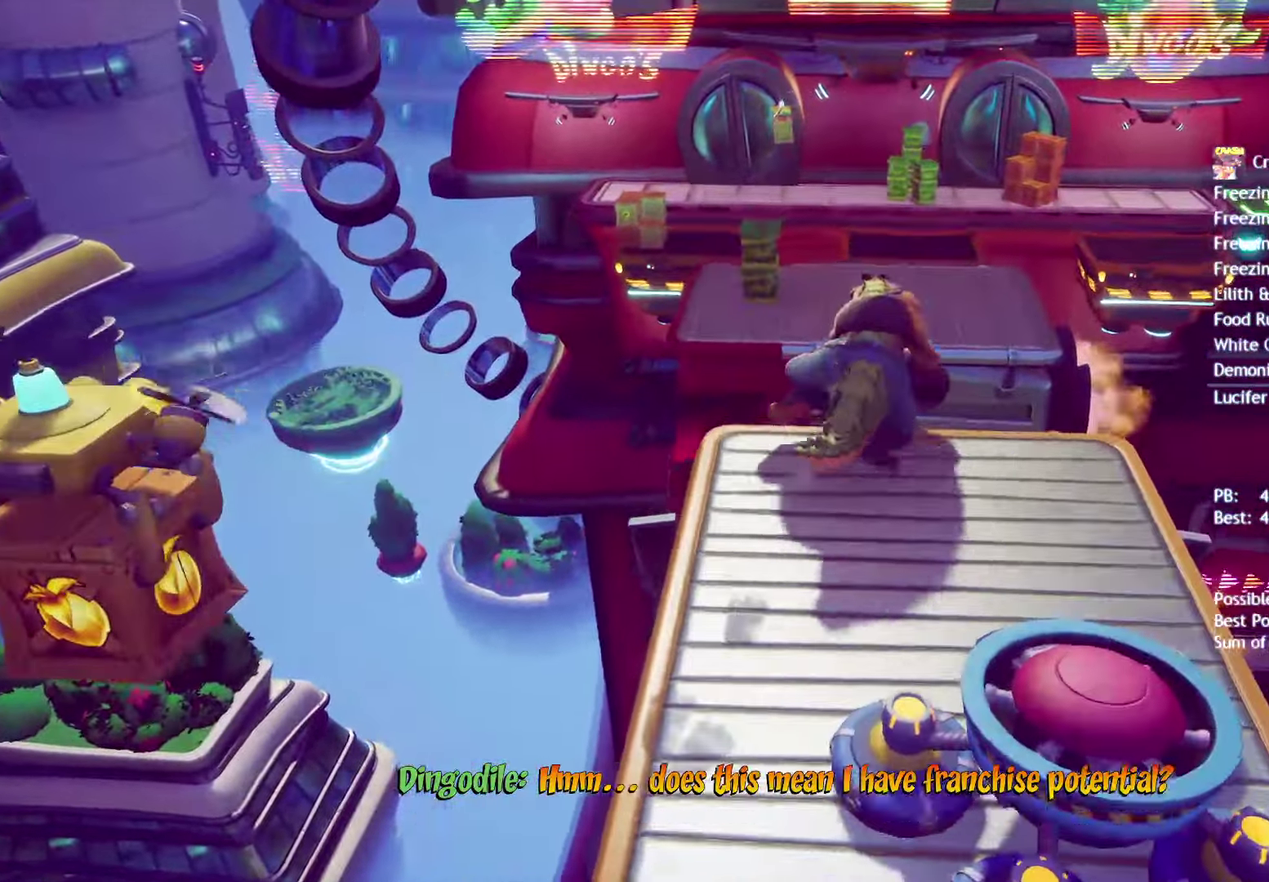
{"buttons": [], "left_stick": "up-right", "right_stick": "center", "events": [[283, "CROSS", "down"], [400, "CROSS", "up"]]}
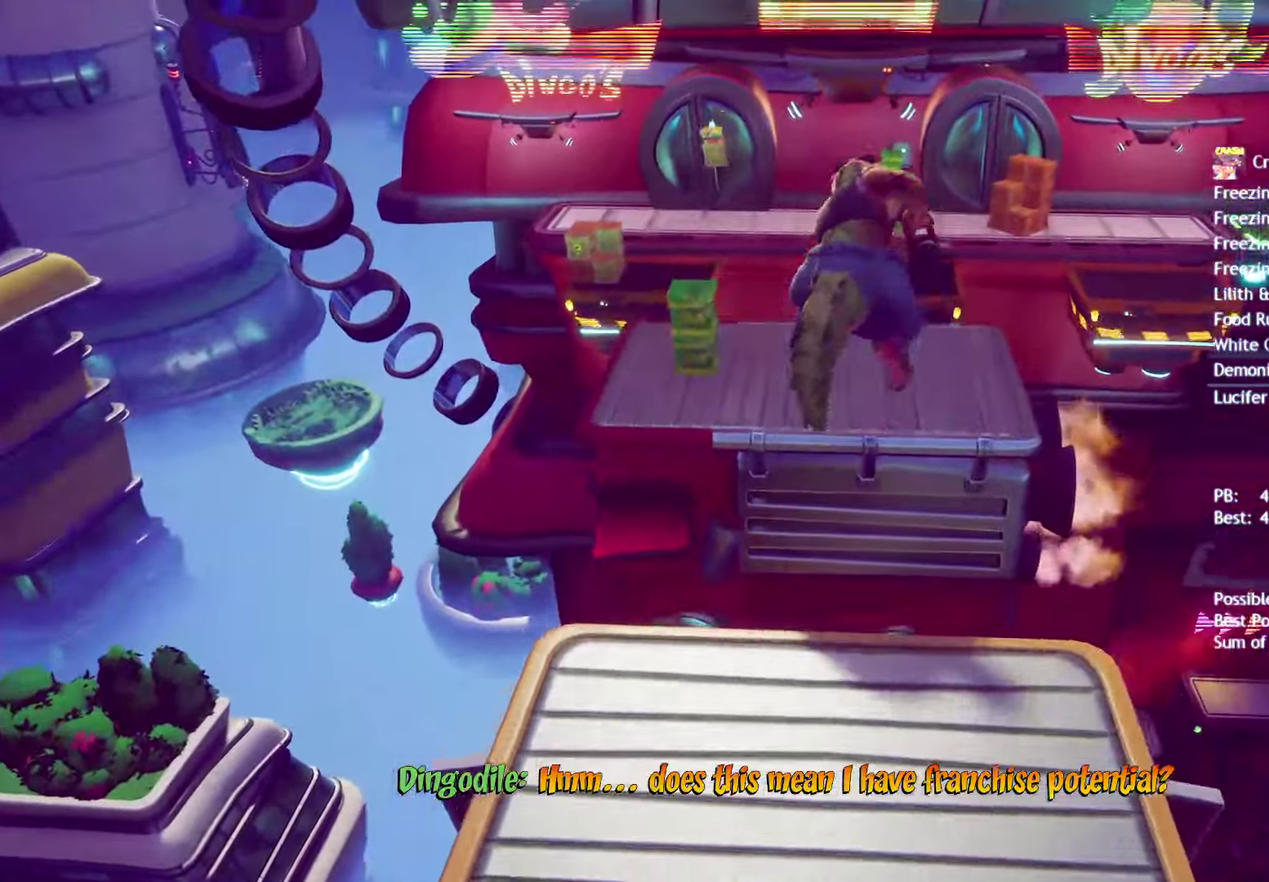
{"buttons": [], "left_stick": "up-right", "right_stick": "center", "events": []}
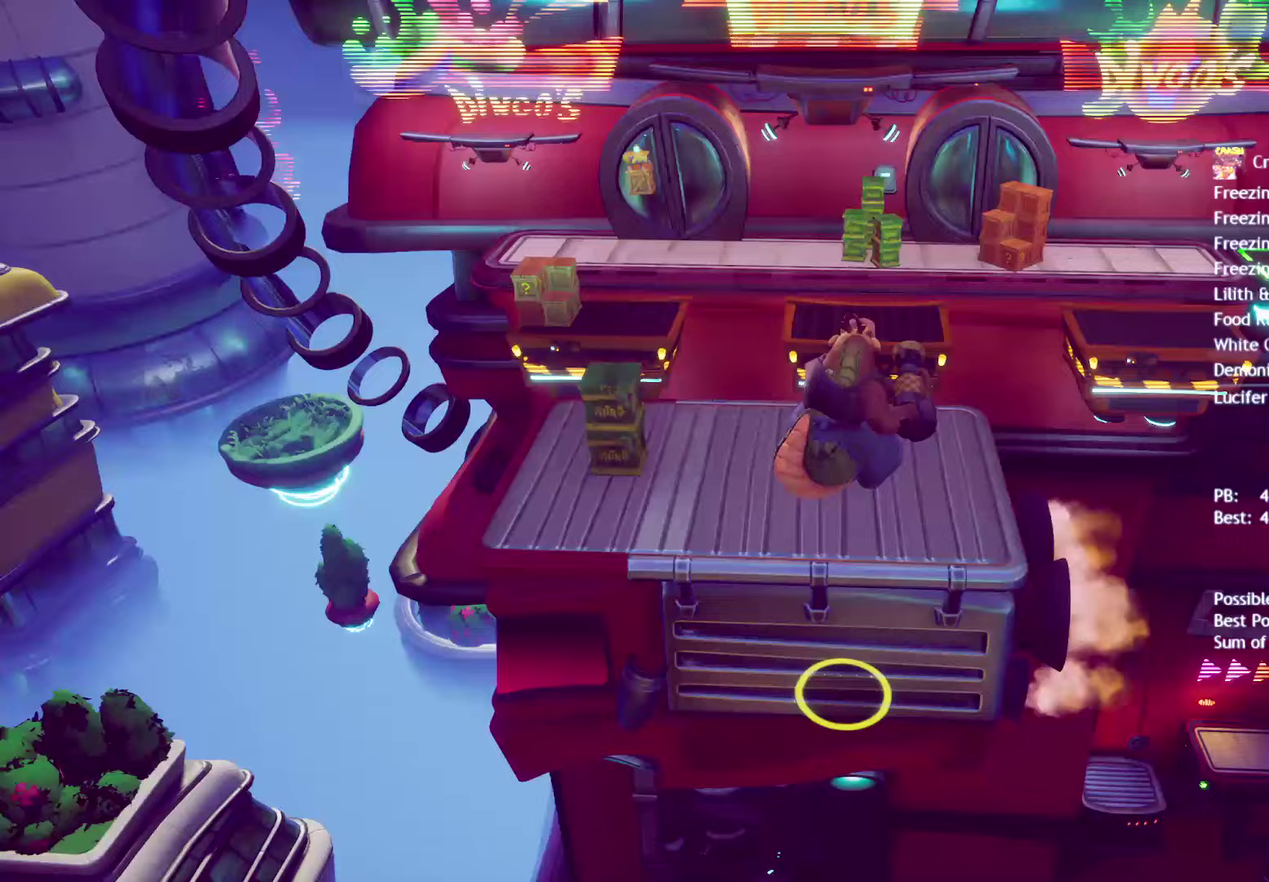
{"buttons": [], "left_stick": "up-right", "right_stick": "center", "events": []}
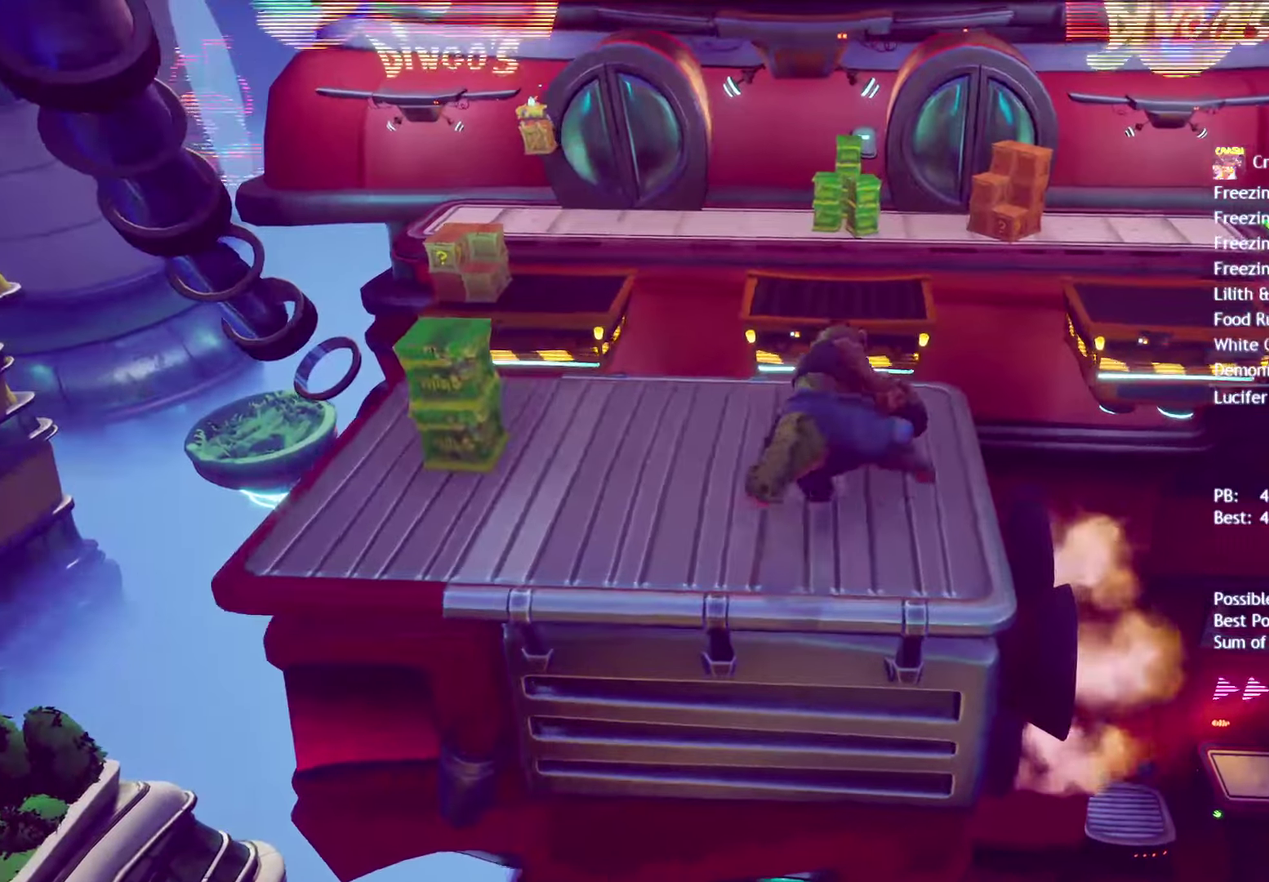
{"buttons": [], "left_stick": "up-right", "right_stick": "center", "events": []}
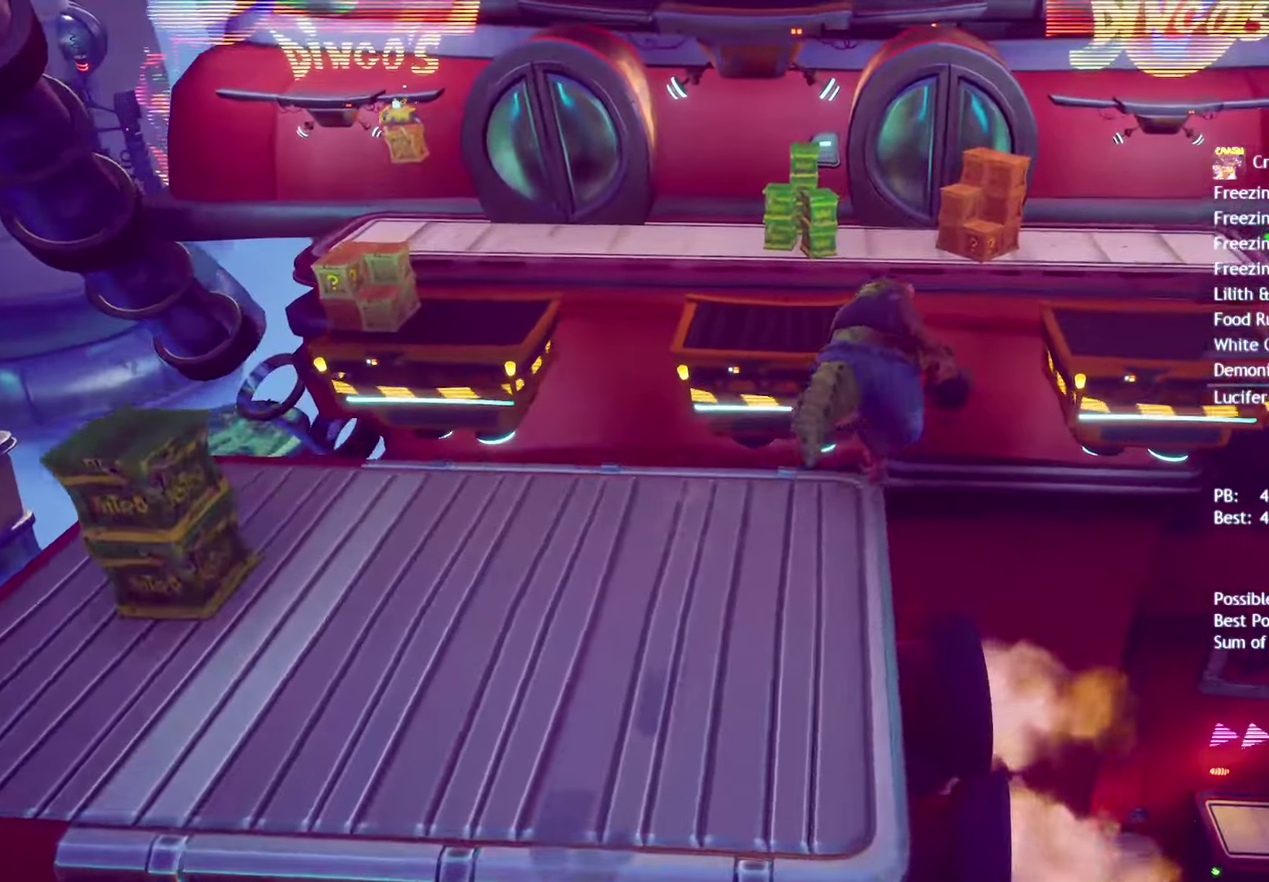
{"buttons": [], "left_stick": "up-right", "right_stick": "center", "events": [[33, "CROSS", "down"], [117, "CROSS", "up"]]}
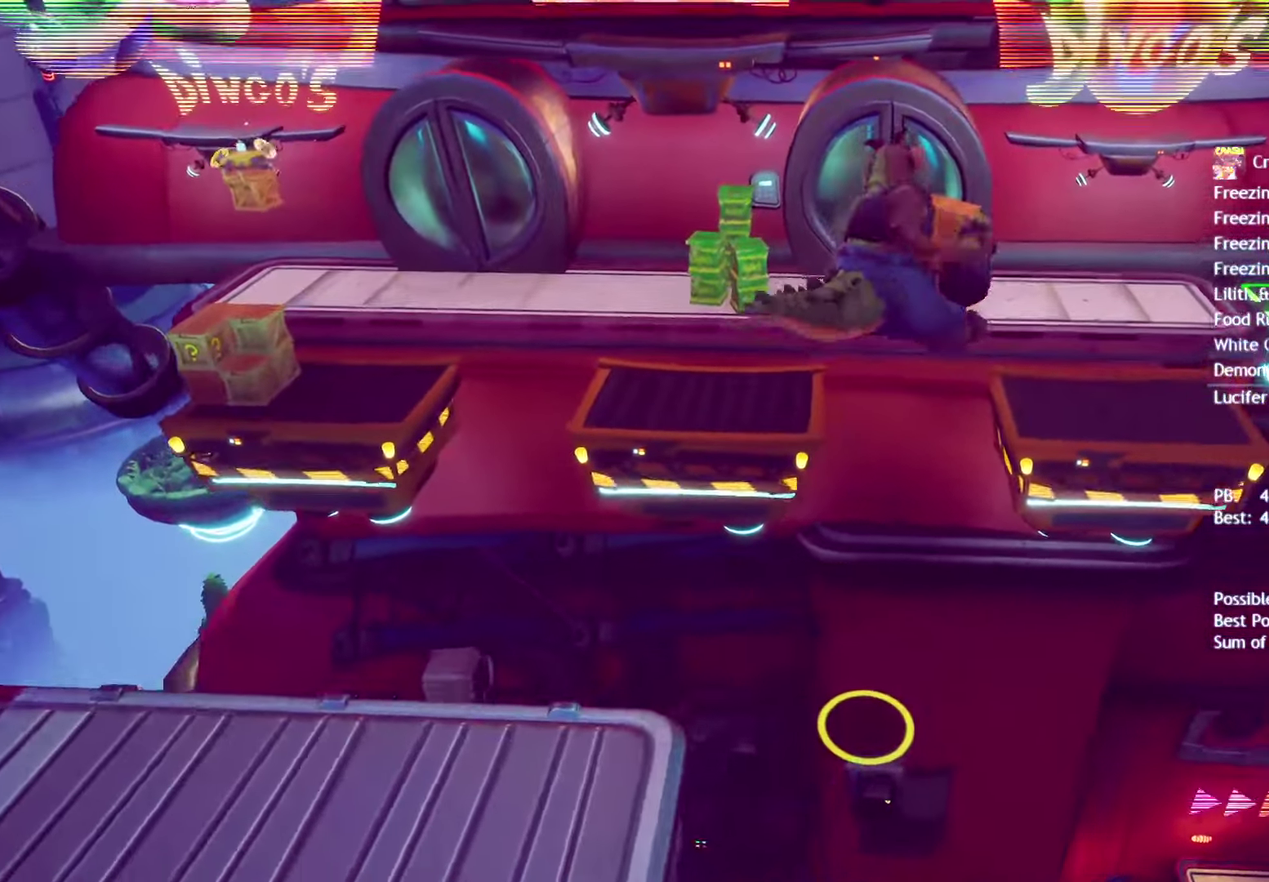
{"buttons": ["CROSS"], "left_stick": "up-right", "right_stick": "center", "events": [[417, "CROSS", "down"]]}
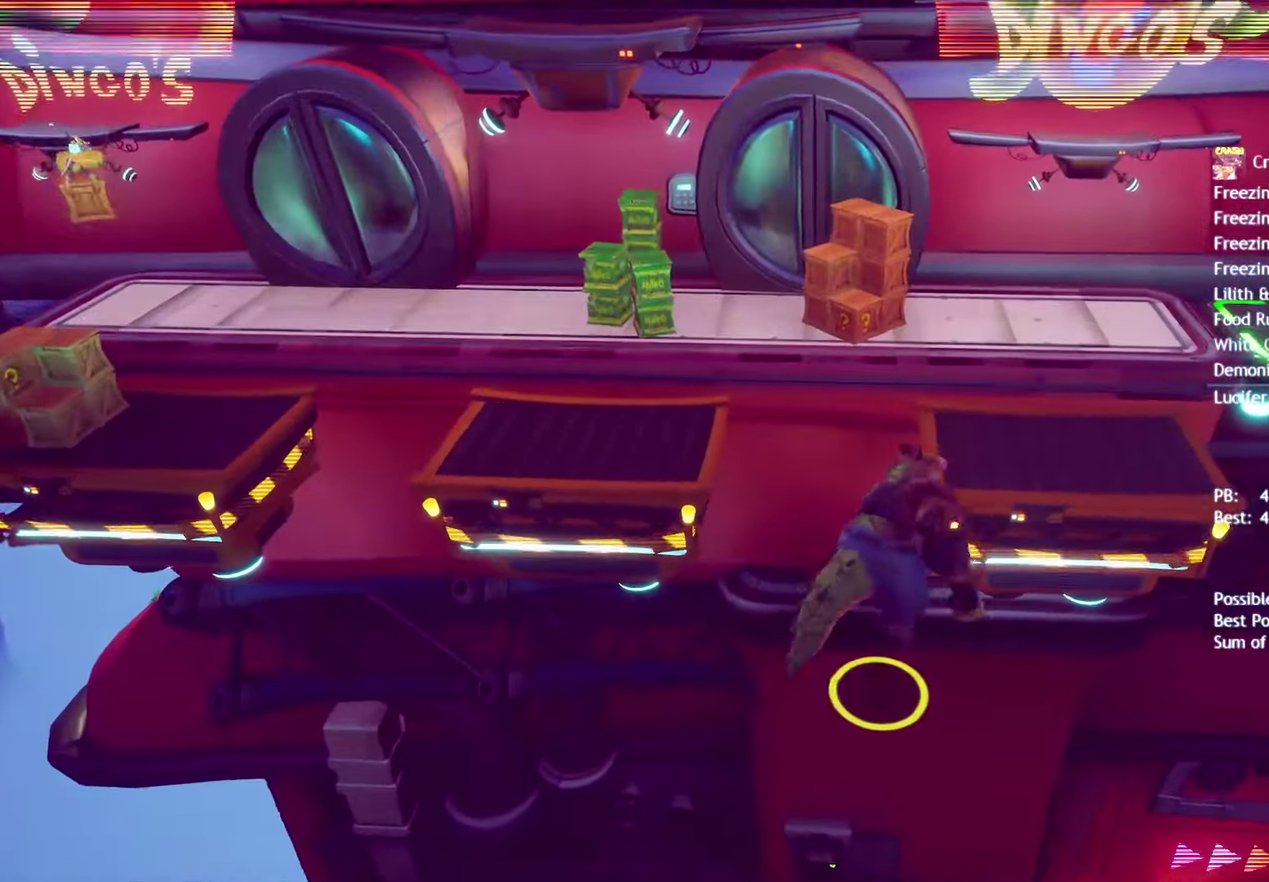
{"buttons": [], "left_stick": "up-right", "right_stick": "center", "events": [[17, "CROSS", "up"]]}
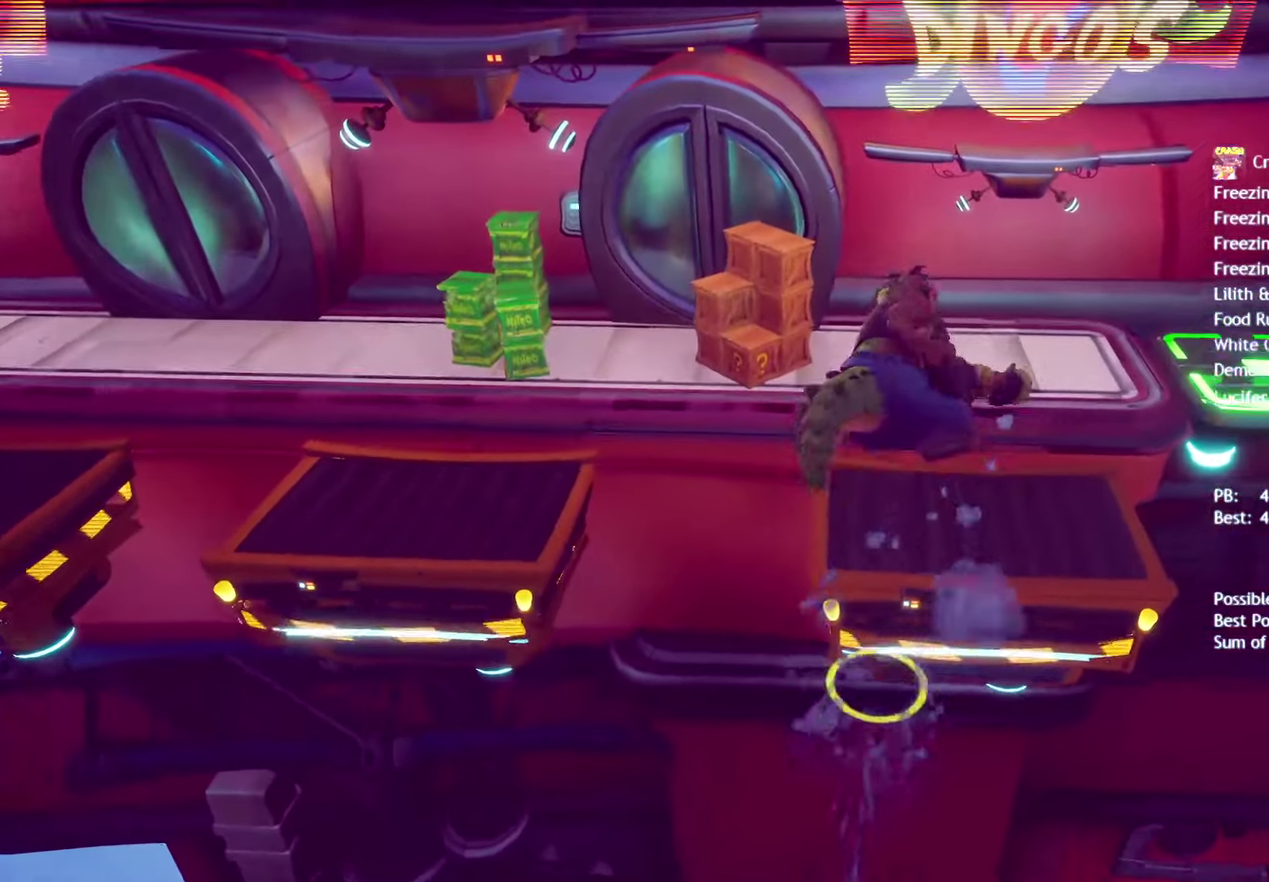
{"buttons": [], "left_stick": "up-right", "right_stick": "center", "events": []}
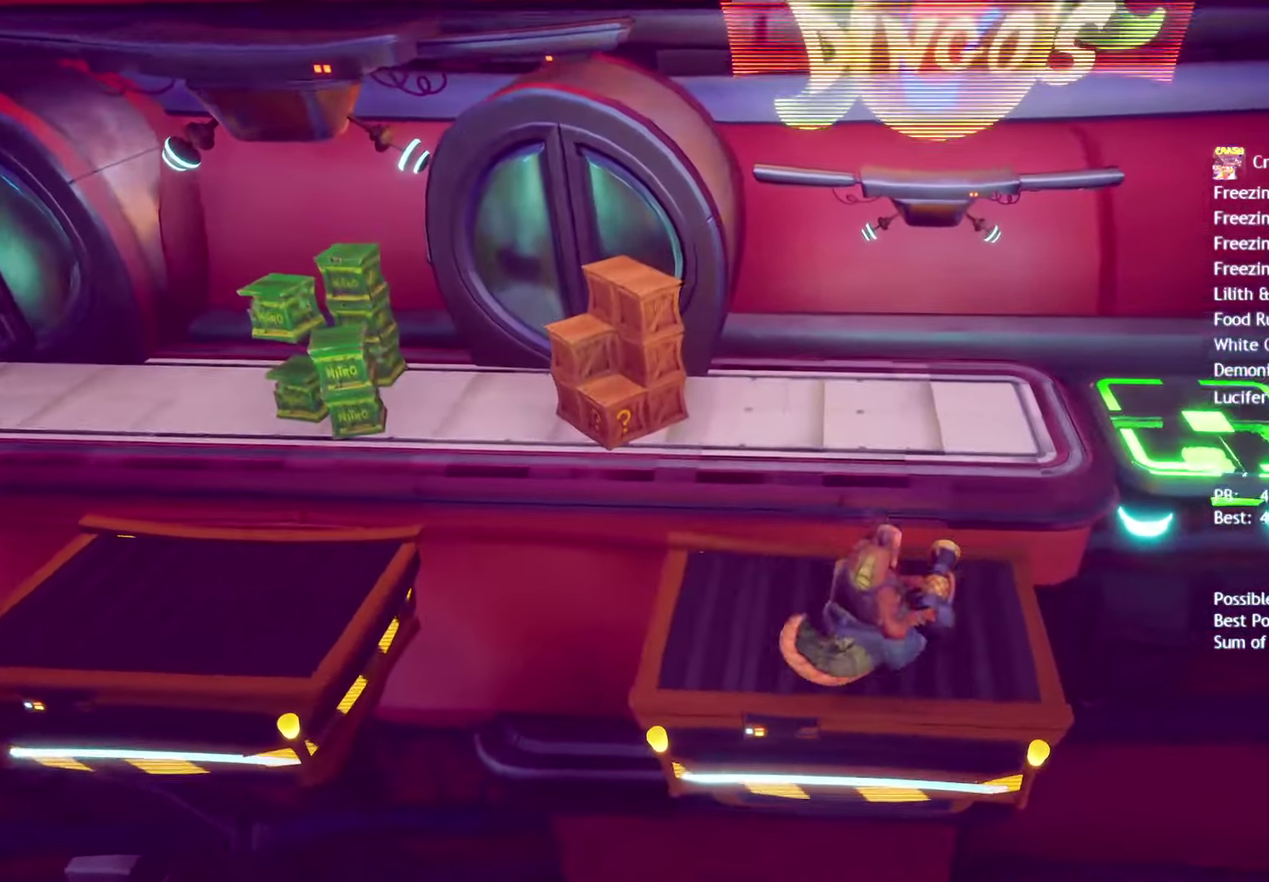
{"buttons": [], "left_stick": "up-right", "right_stick": "center", "events": [[67, "CROSS", "down"], [150, "CROSS", "up"]]}
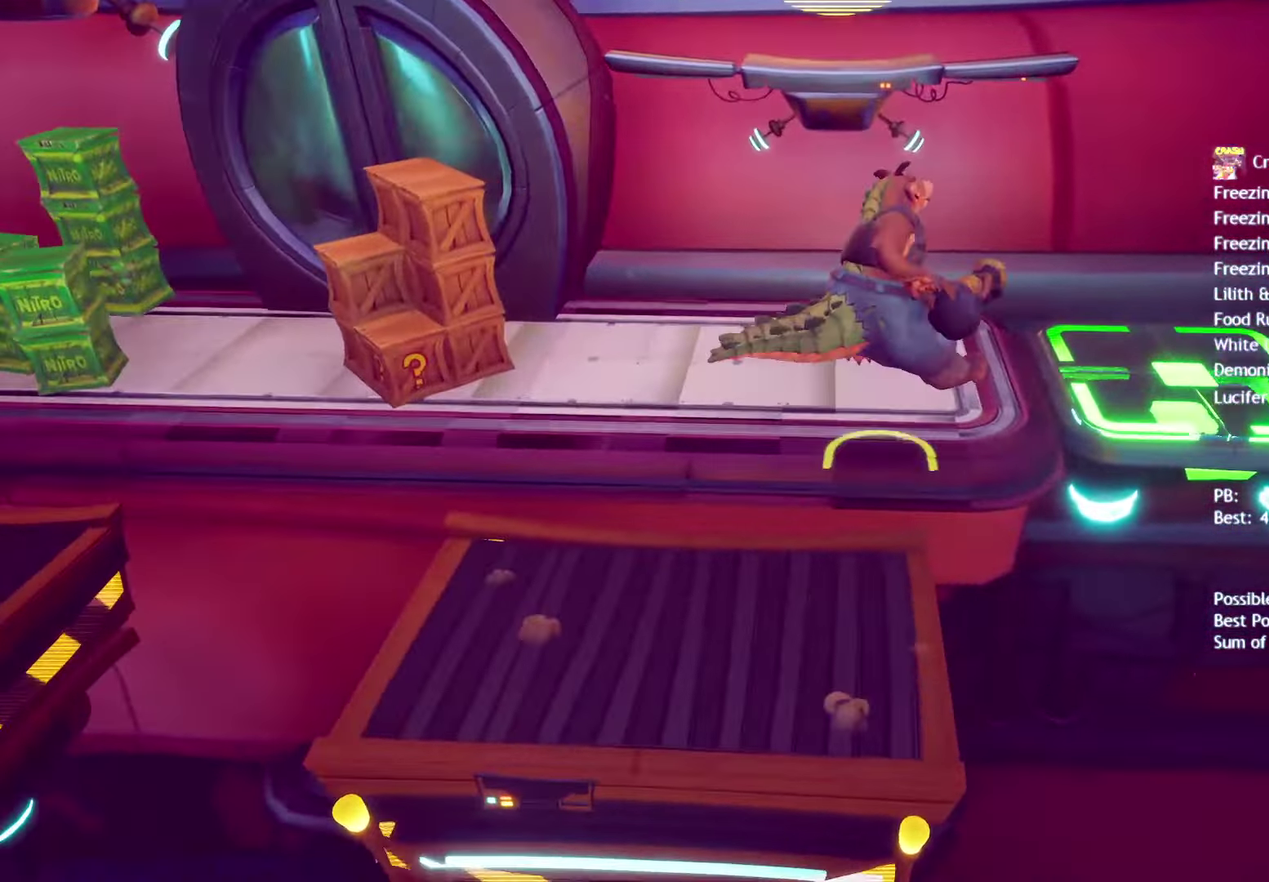
{"buttons": [], "left_stick": "right", "right_stick": "center", "events": [[283, "left_stick", "right"]]}
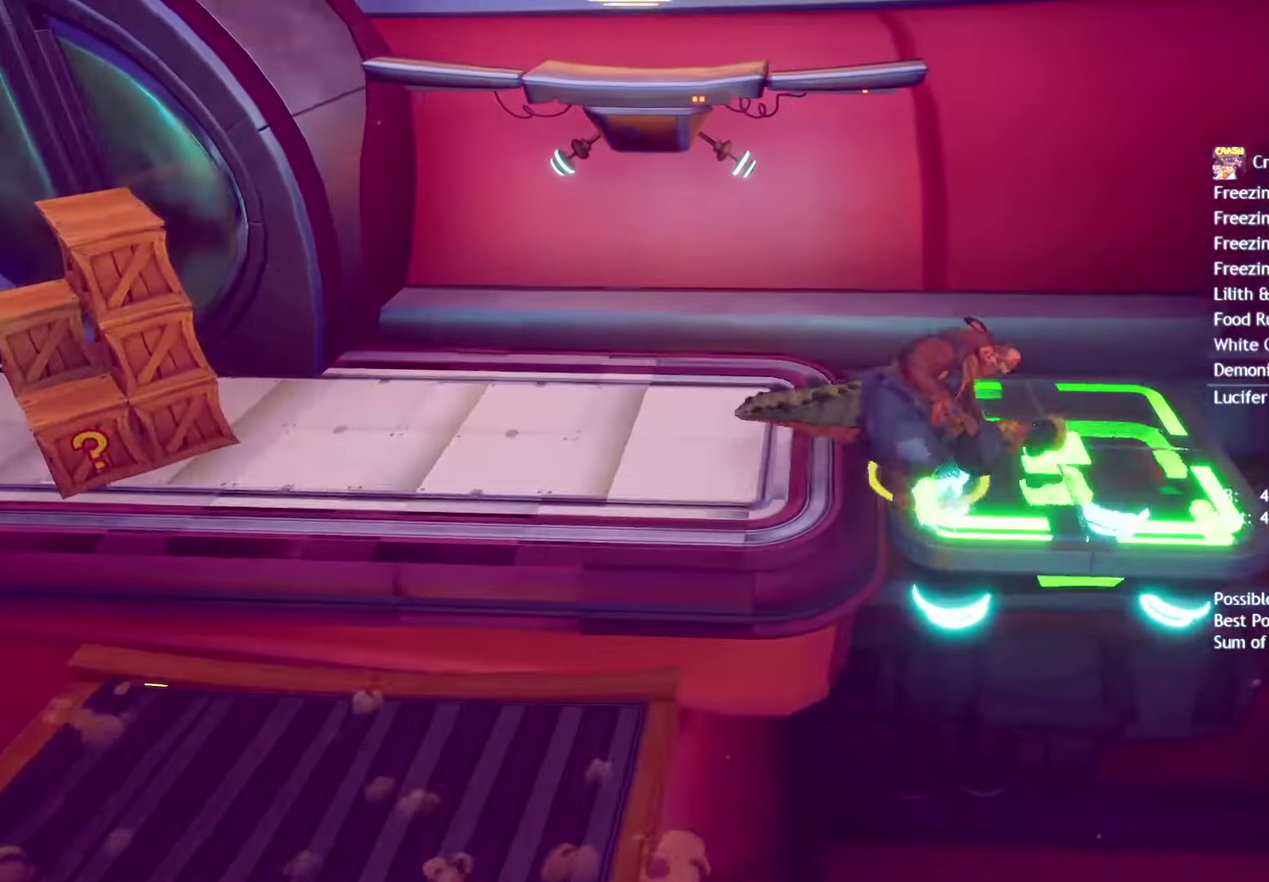
{"buttons": [], "left_stick": "center", "right_stick": "center", "events": [[183, "left_stick", "center"]]}
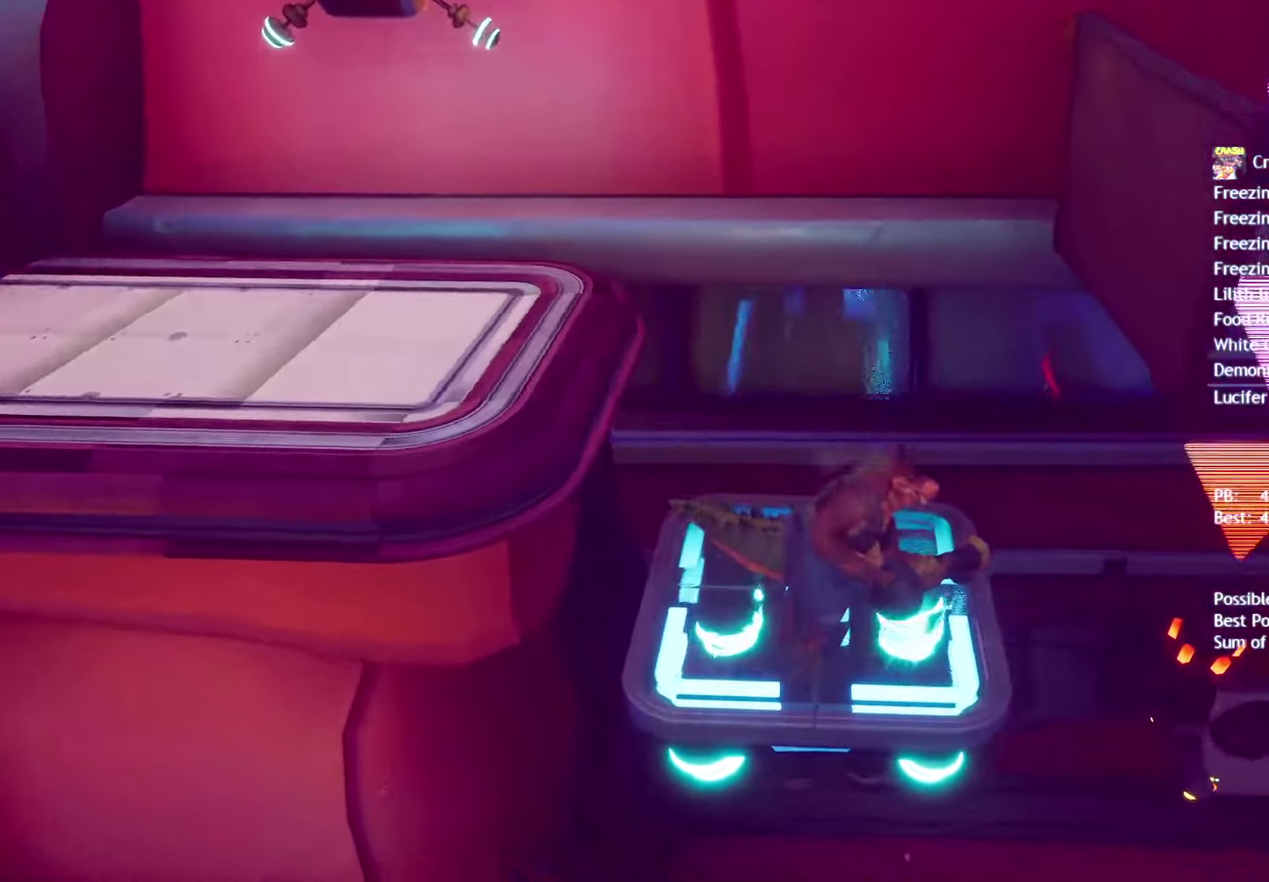
{"buttons": [], "left_stick": "center", "right_stick": "center", "events": []}
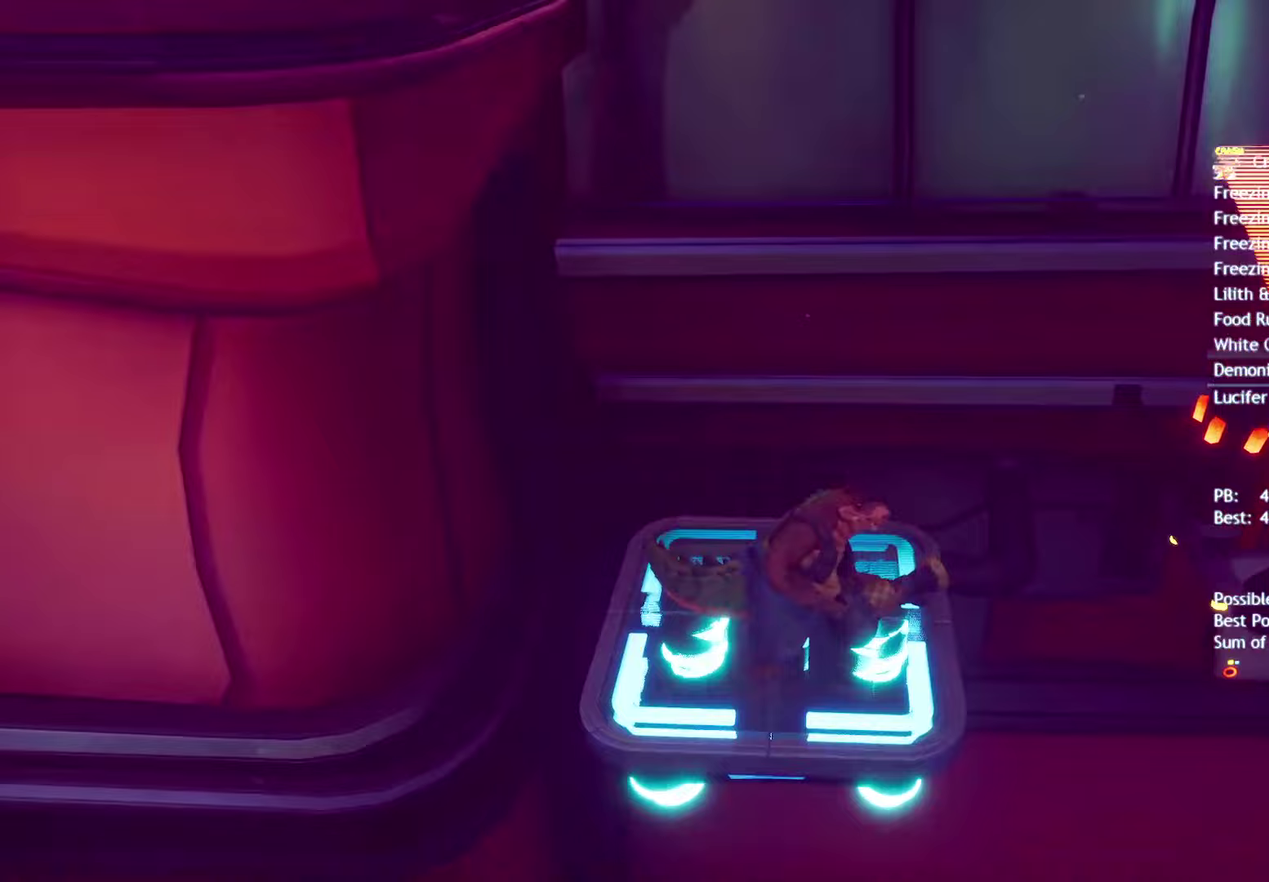
{"buttons": [], "left_stick": "center", "right_stick": "center", "events": []}
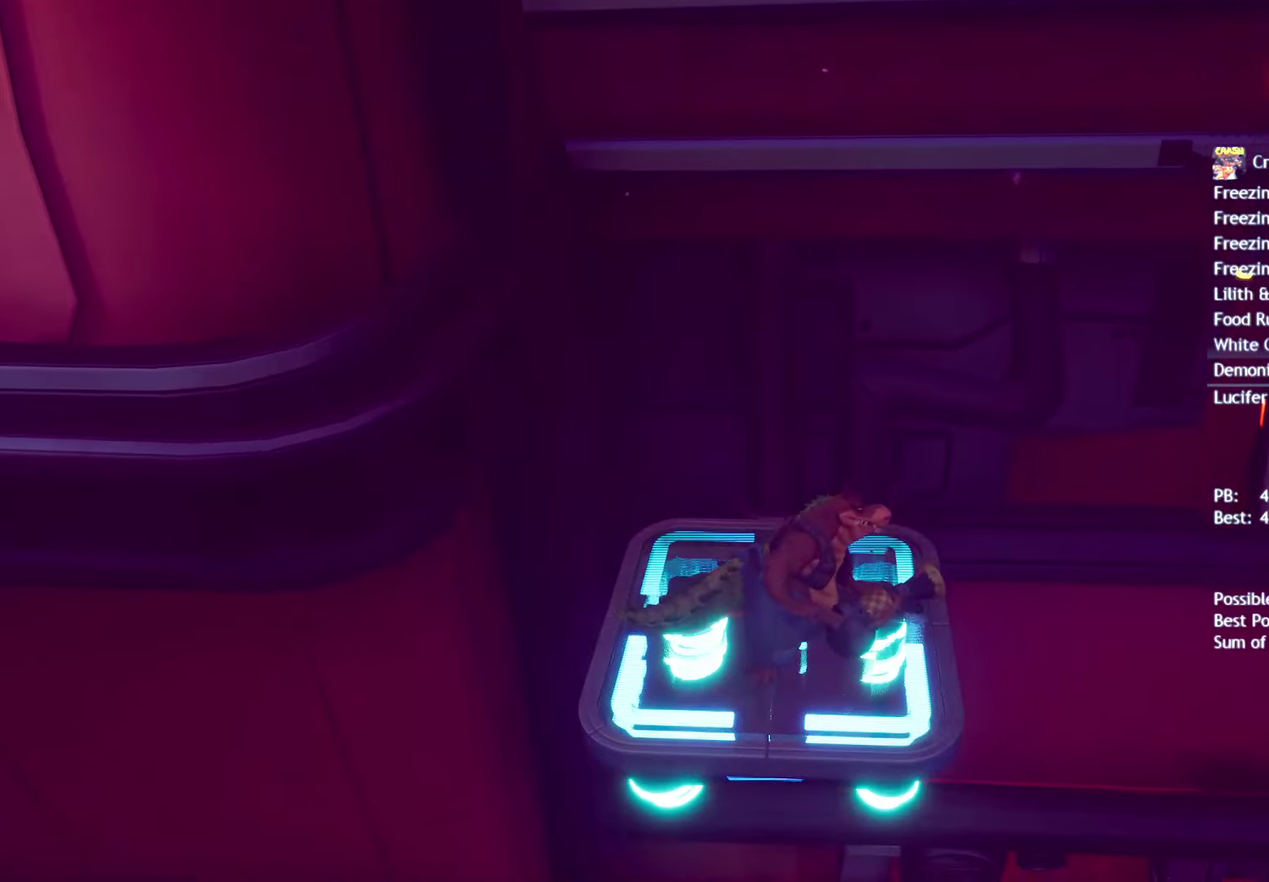
{"buttons": [], "left_stick": "center", "right_stick": "center", "events": []}
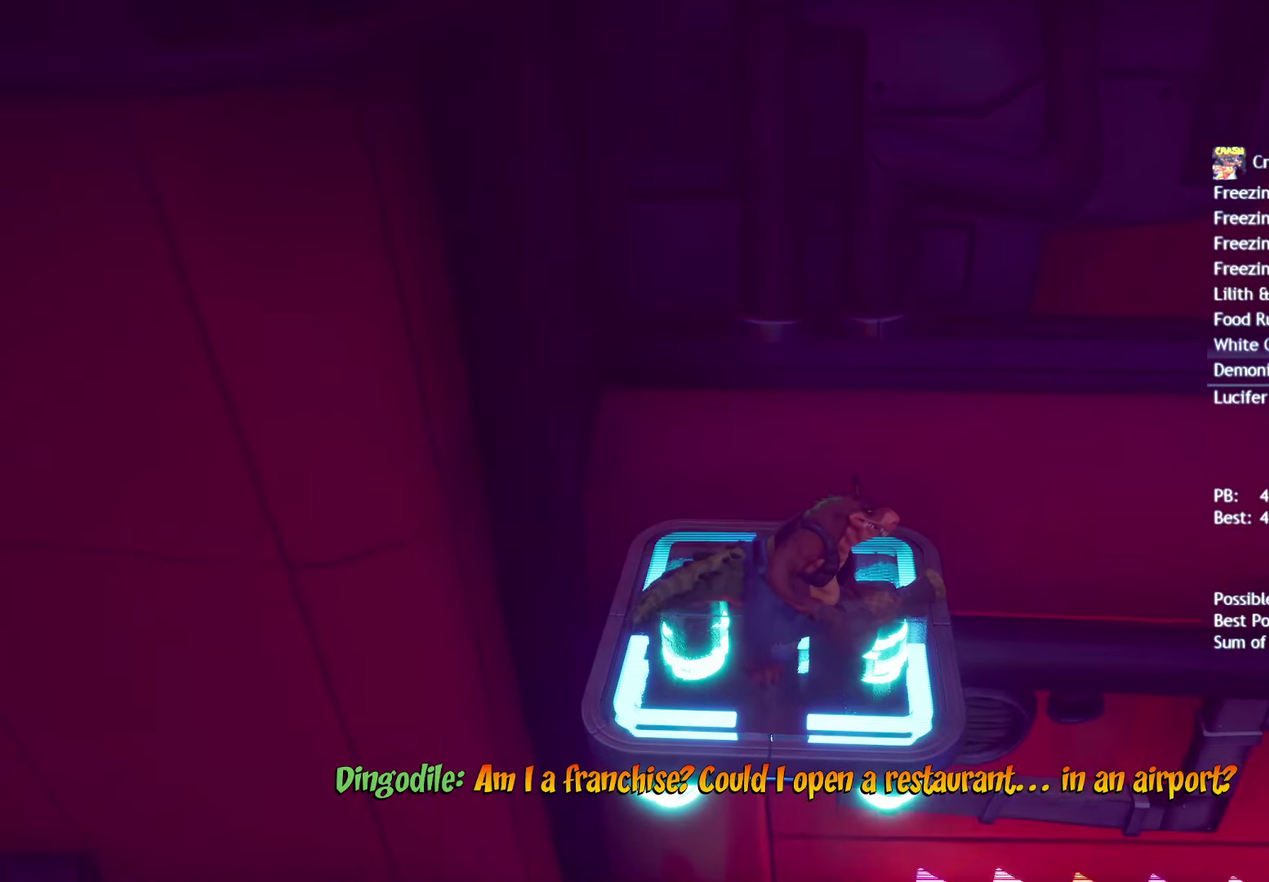
{"buttons": [], "left_stick": "center", "right_stick": "center", "events": []}
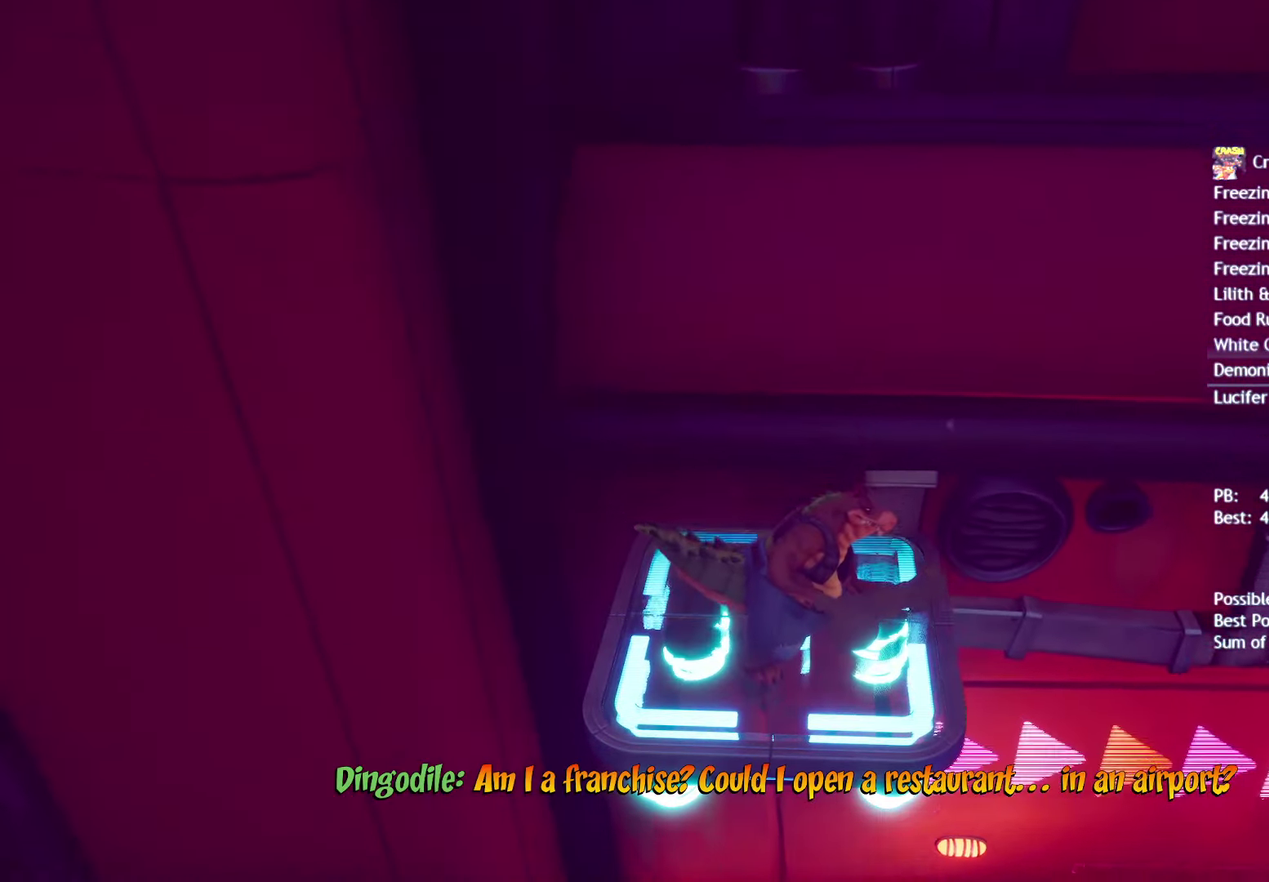
{"buttons": [], "left_stick": "center", "right_stick": "center", "events": []}
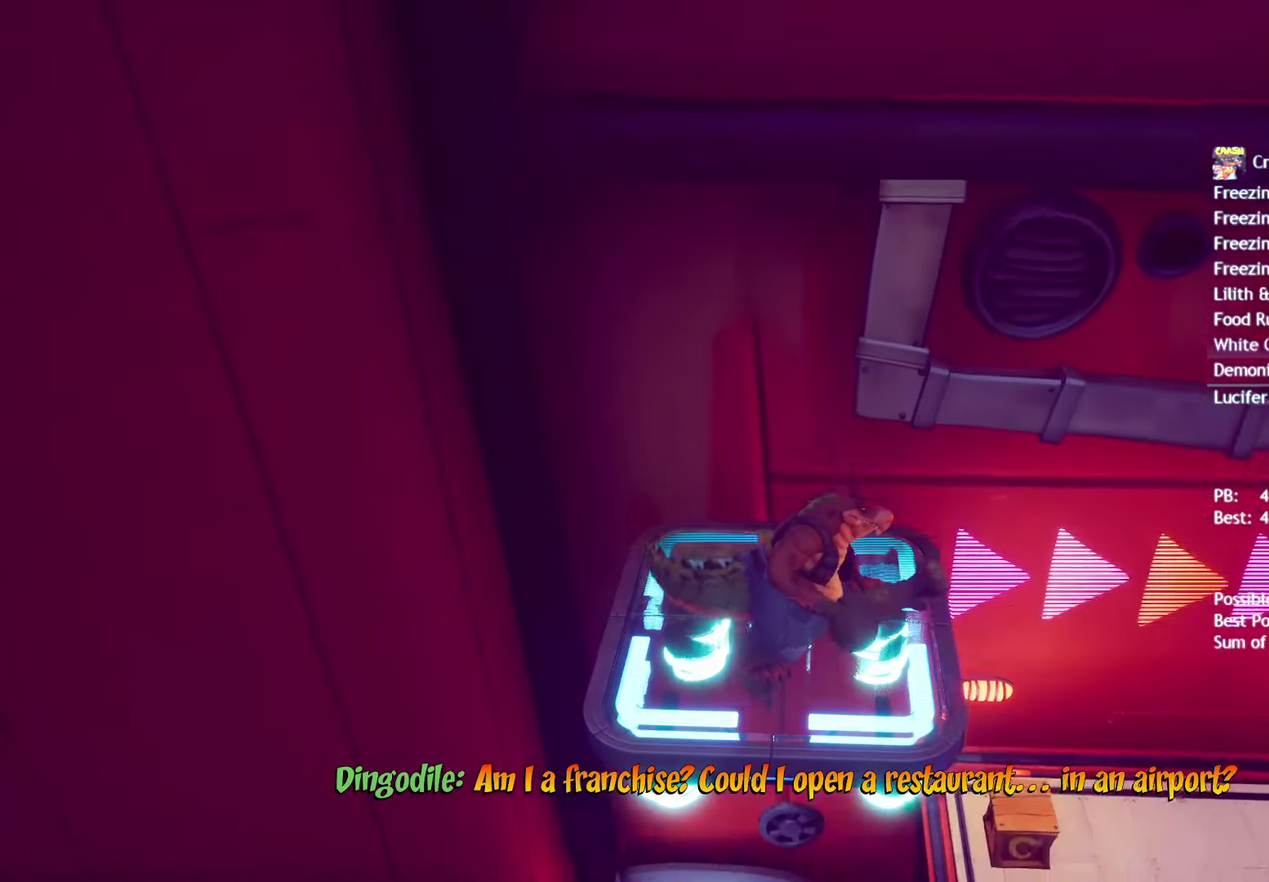
{"buttons": ["SQUARE"], "left_stick": "right", "right_stick": "center", "events": [[17, "left_stick", "right"], [433, "SQUARE", "down"]]}
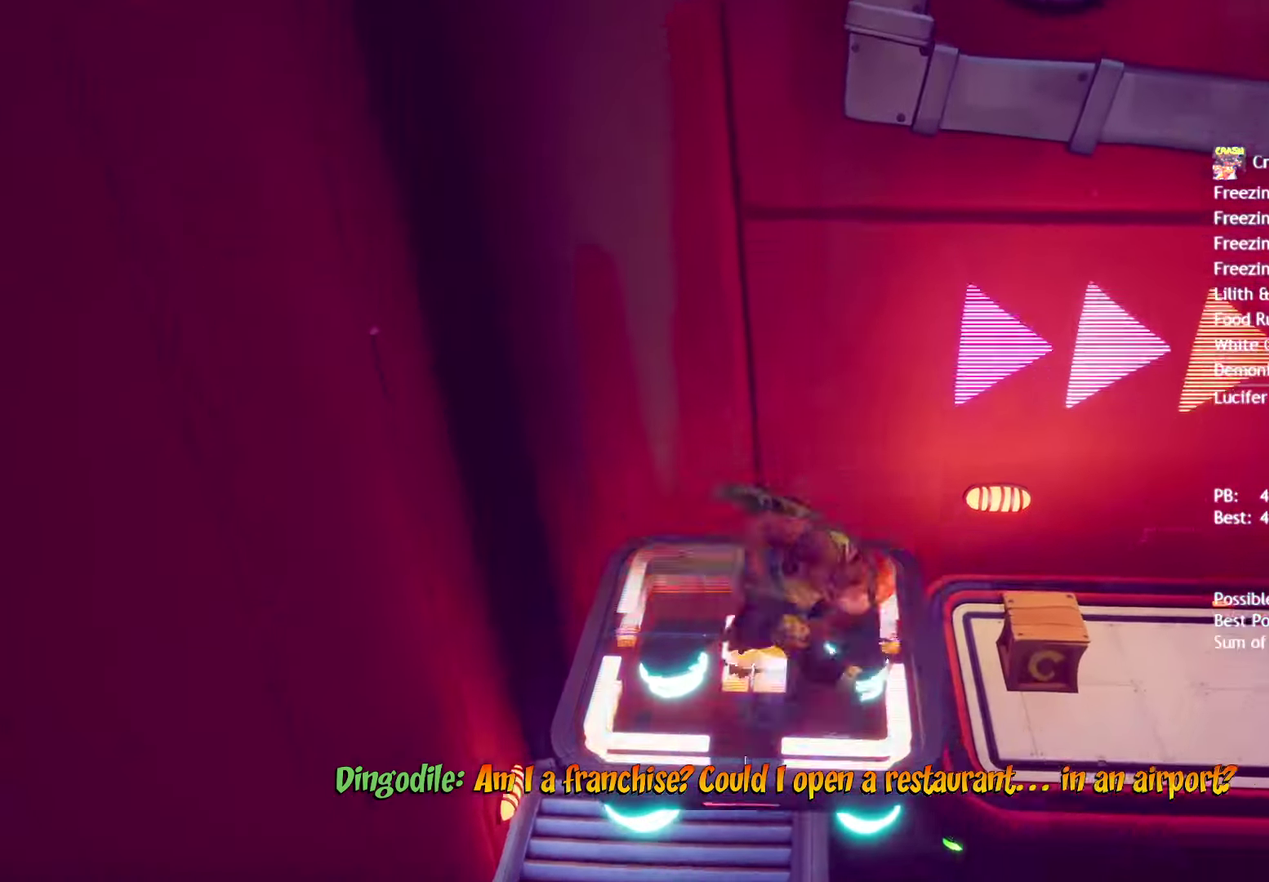
{"buttons": [], "left_stick": "right", "right_stick": "center", "events": [[17, "SQUARE", "up"]]}
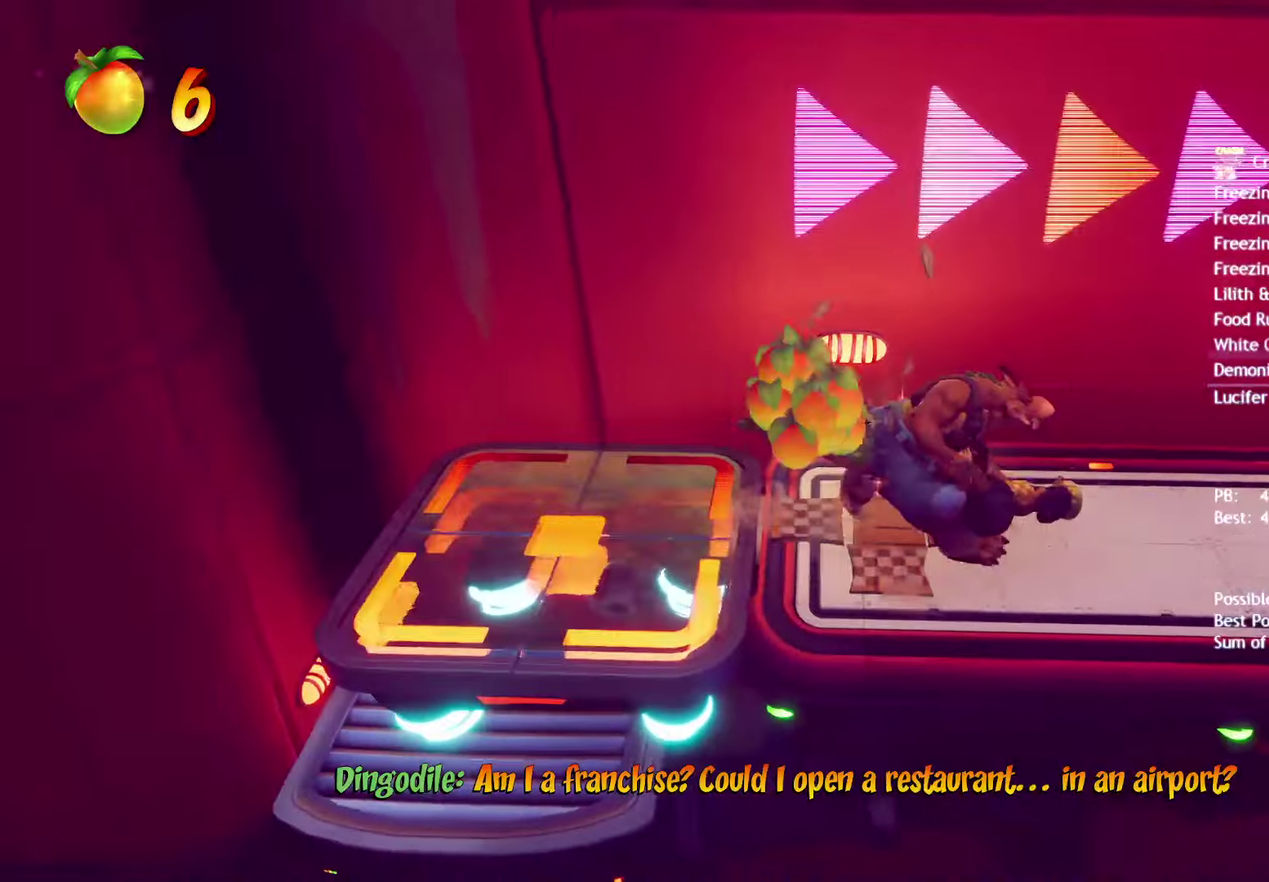
{"buttons": [], "left_stick": "right", "right_stick": "center", "events": []}
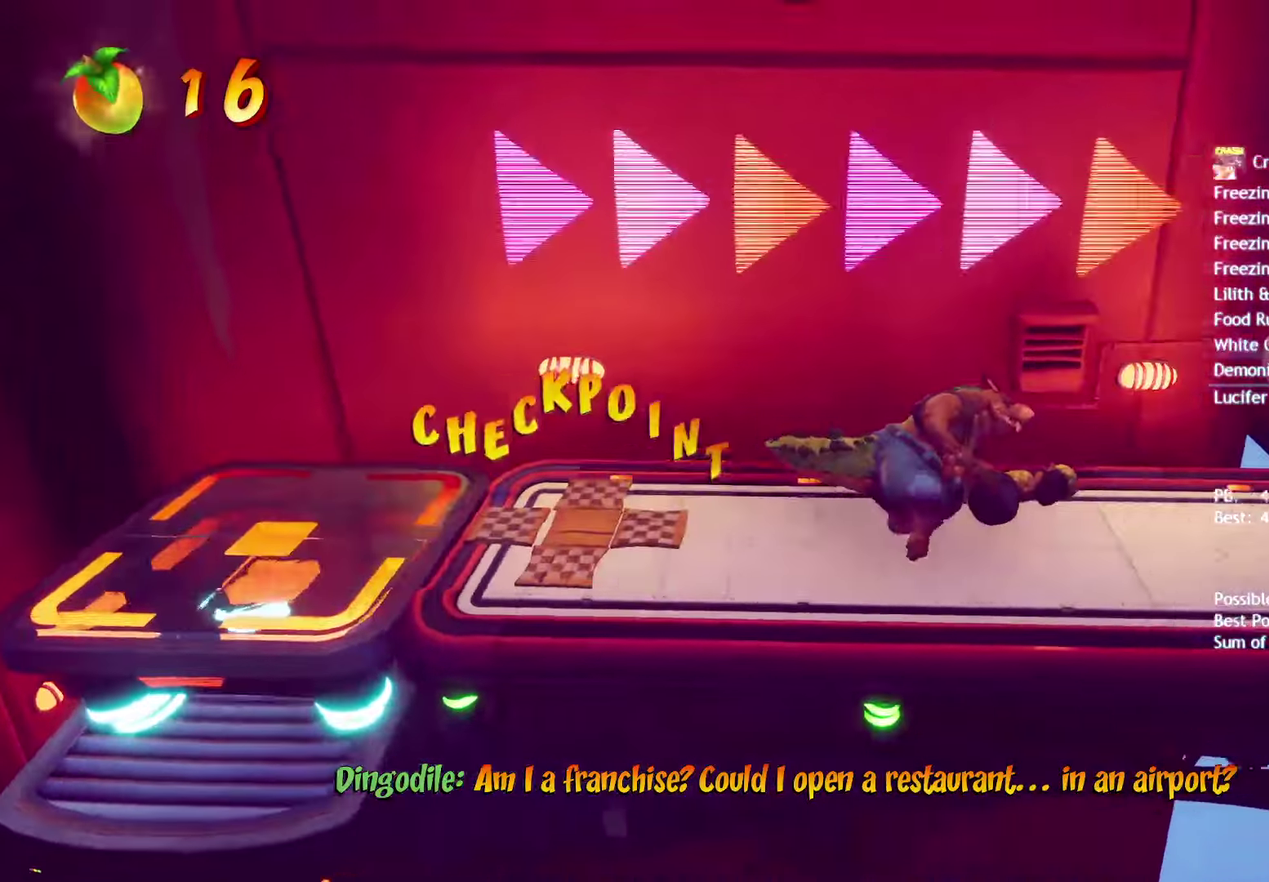
{"buttons": [], "left_stick": "up-right", "right_stick": "center", "events": [[450, "left_stick", "up-right"]]}